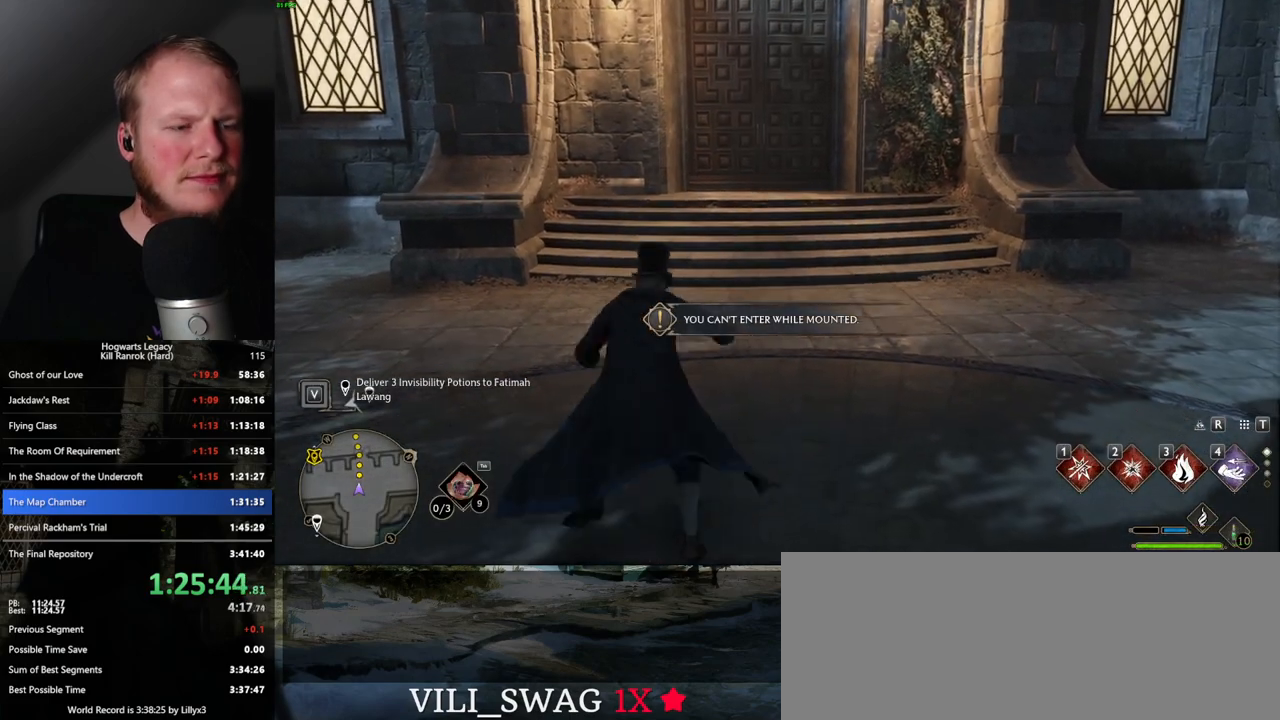
Gameplay with keyboard and mouse; each line is a JSON object with the keys and mouse buttons held at the frame after it. "events" lists presses ("down") and releases ("up") of ".", "/", "0", "1", "2", "3", "4", "5", "6", "7", "8", "9", "a", "alt_l", "alt_r", "b", "backslash", "backspace", "c", "caps_lock", "comma", "ctrl_l", "ctrl_r", "d", "e", "equals", "escape", "f", "f1", "f10", "f11", "f12", "f2", "f3", "f4", "f5", "f6", "f7", "f8", "f9", "g", "h", "i", "j", "k", "l", "lbracket", "m", "minus", "n", "o", "p", "q", "quote", "r", "rbracket", "return", "s", "semicolon", "shift_l", "shift_r", "space", "super", "t", "tab", "tilde", "u", "v", "w", "x", "y", "z", "mouse_left", "mouse_wheel", "mouse_right", "mouse_mb4" and "mouse_mb5" between this image and that frame as [ms after this image, input, new state], when the widget could be followed in between. "mouse_left", "mouse_wheel", "mouse_right", "mouse_mb4", "mouse_mb5" = the "left", "wheel", "right", "mb4", "mb5" buttons of the "mouse" list. No other keys are recorded. "wheel" means that the mouse wheel is clicked or scrolled. Mouse movement is not recorded.
{"keys": [], "mouse": [], "events": []}
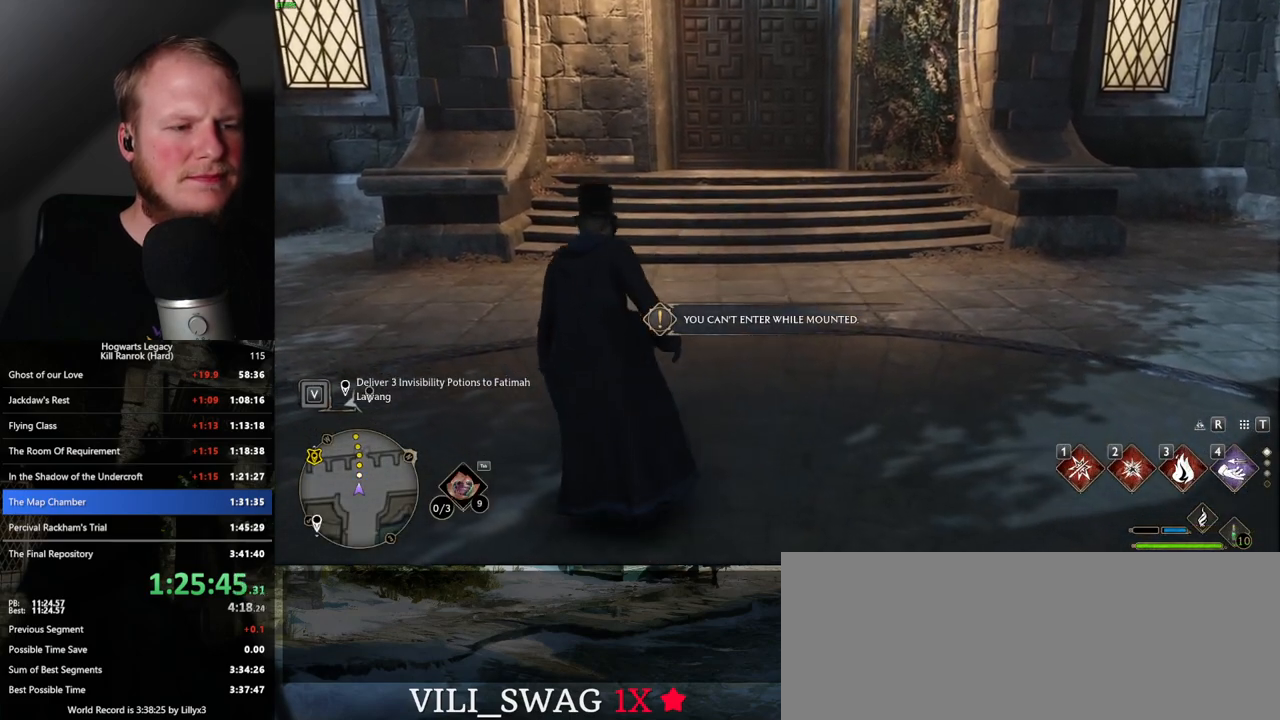
{"keys": [], "mouse": [], "events": []}
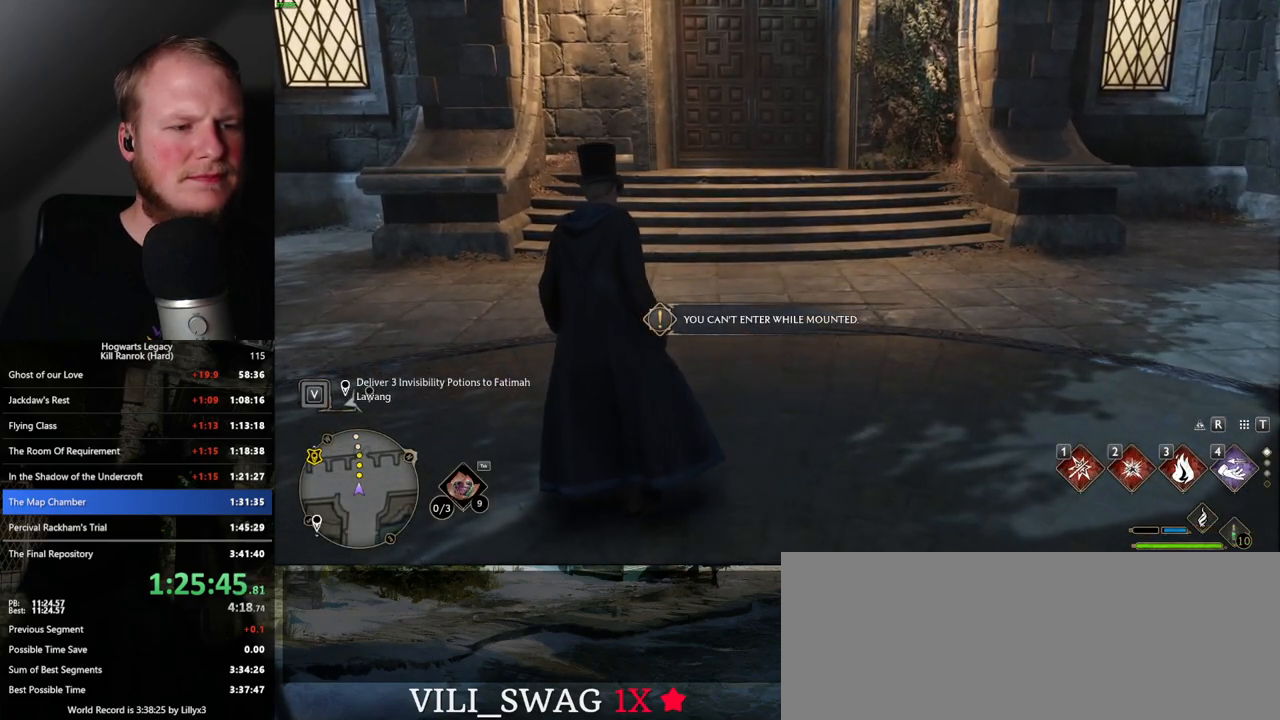
{"keys": ["tab"], "mouse": [], "events": [[500, "tab", "down"]]}
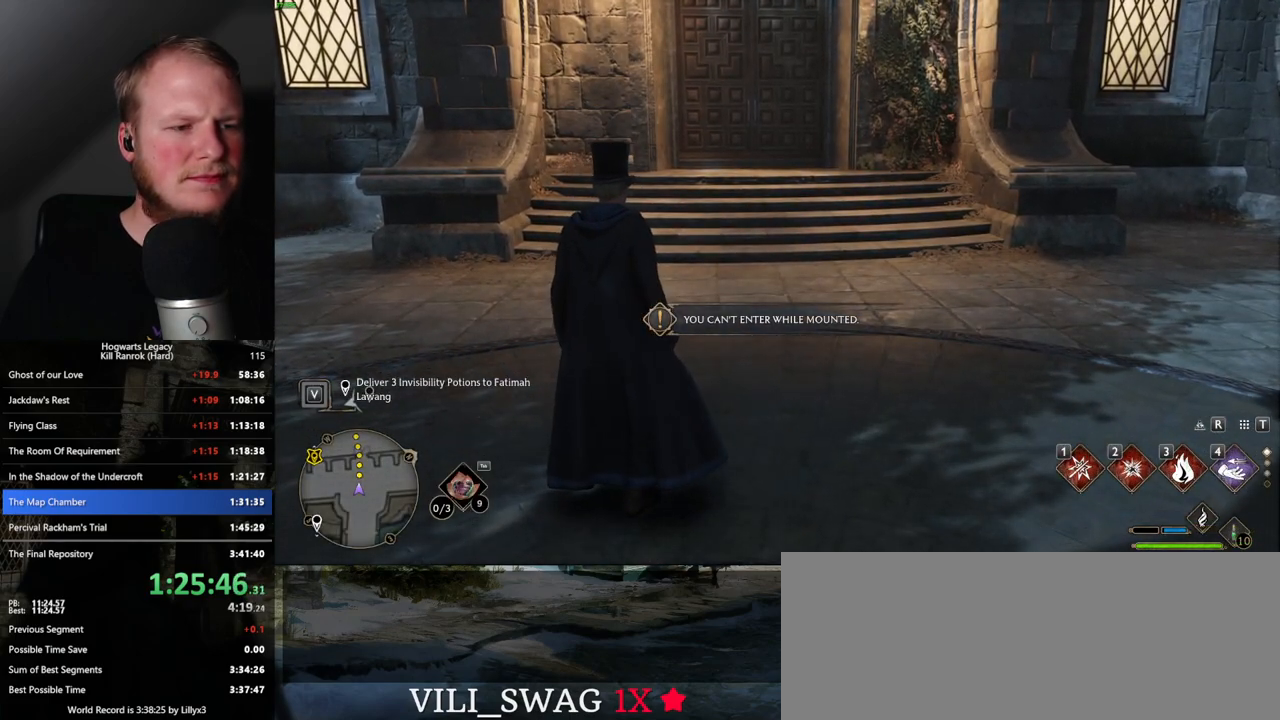
{"keys": ["tab"], "mouse": [], "events": []}
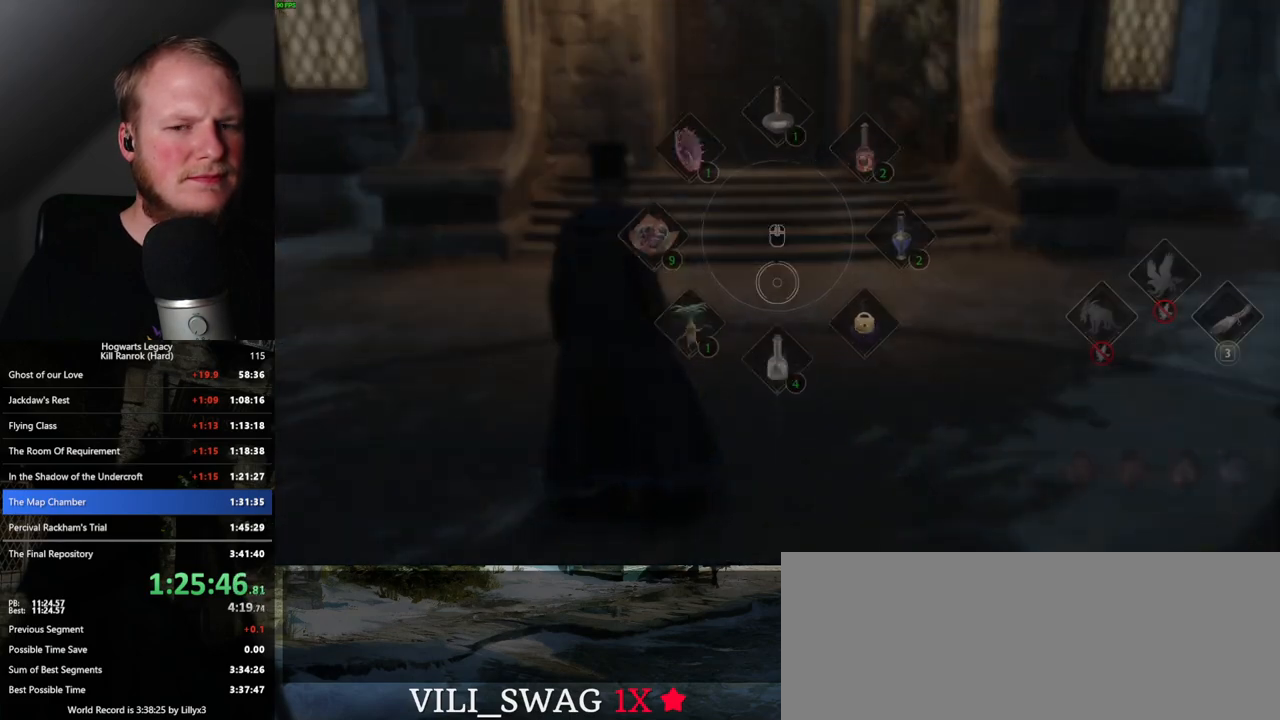
{"keys": [], "mouse": [], "events": [[50, "3", "down"], [200, "3", "up"], [200, "tab", "up"]]}
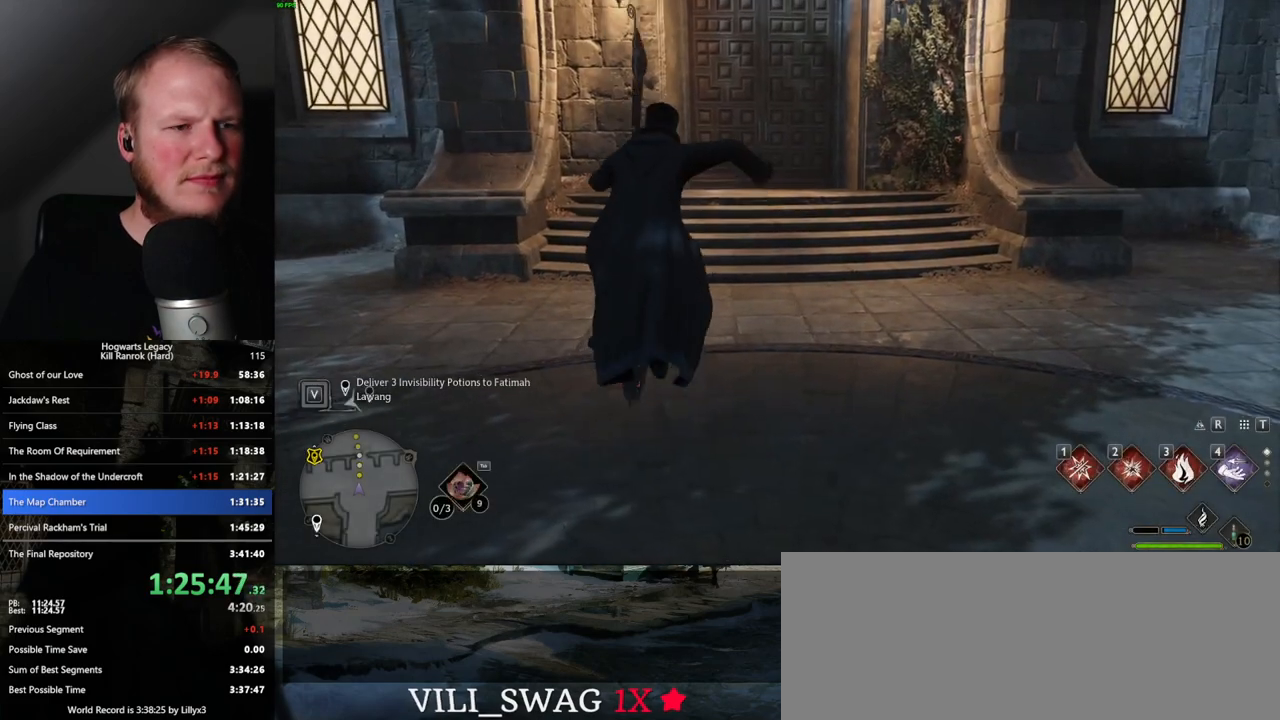
{"keys": ["b"], "mouse": [], "events": [[433, "b", "down"]]}
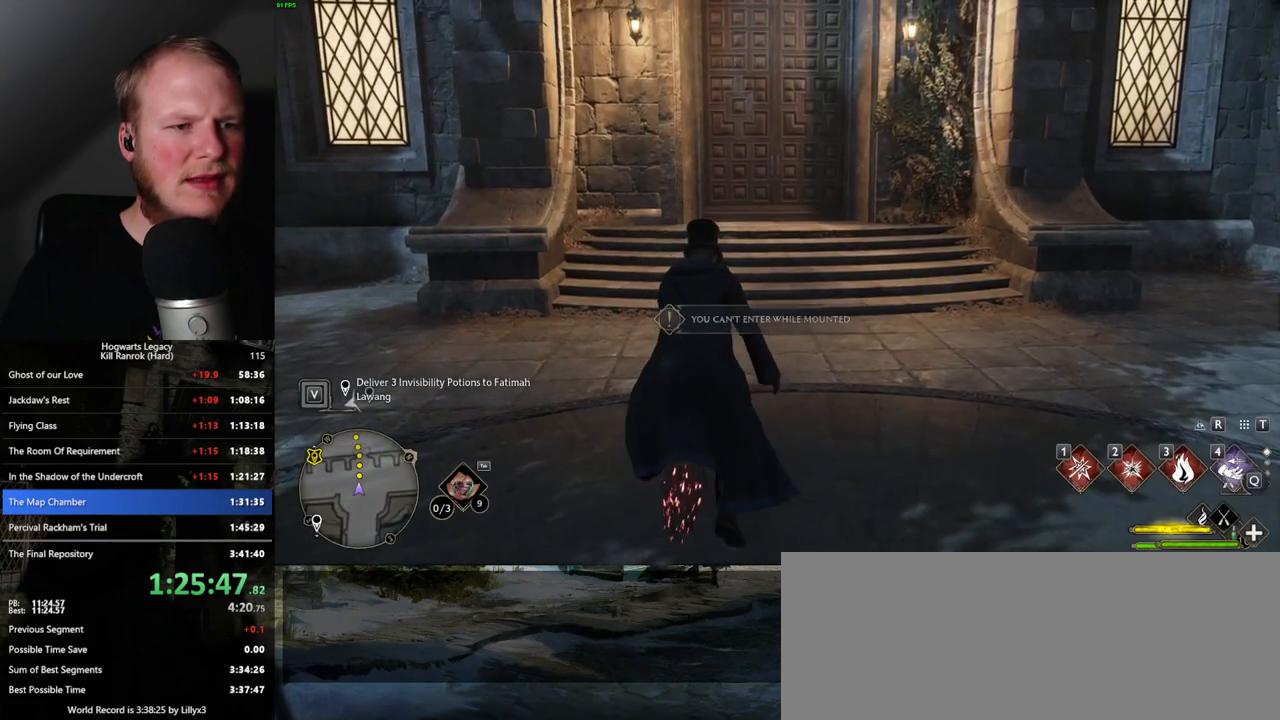
{"keys": [], "mouse": [], "events": [[183, "b", "up"]]}
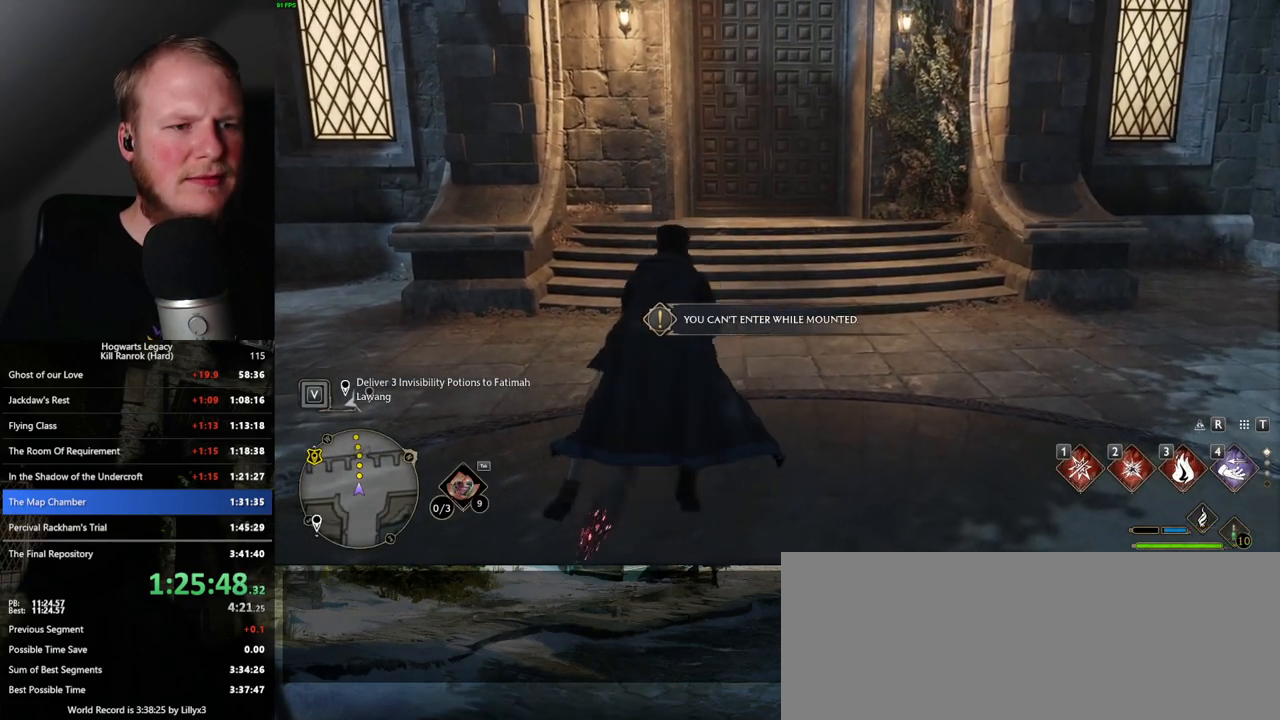
{"keys": [], "mouse": [], "events": []}
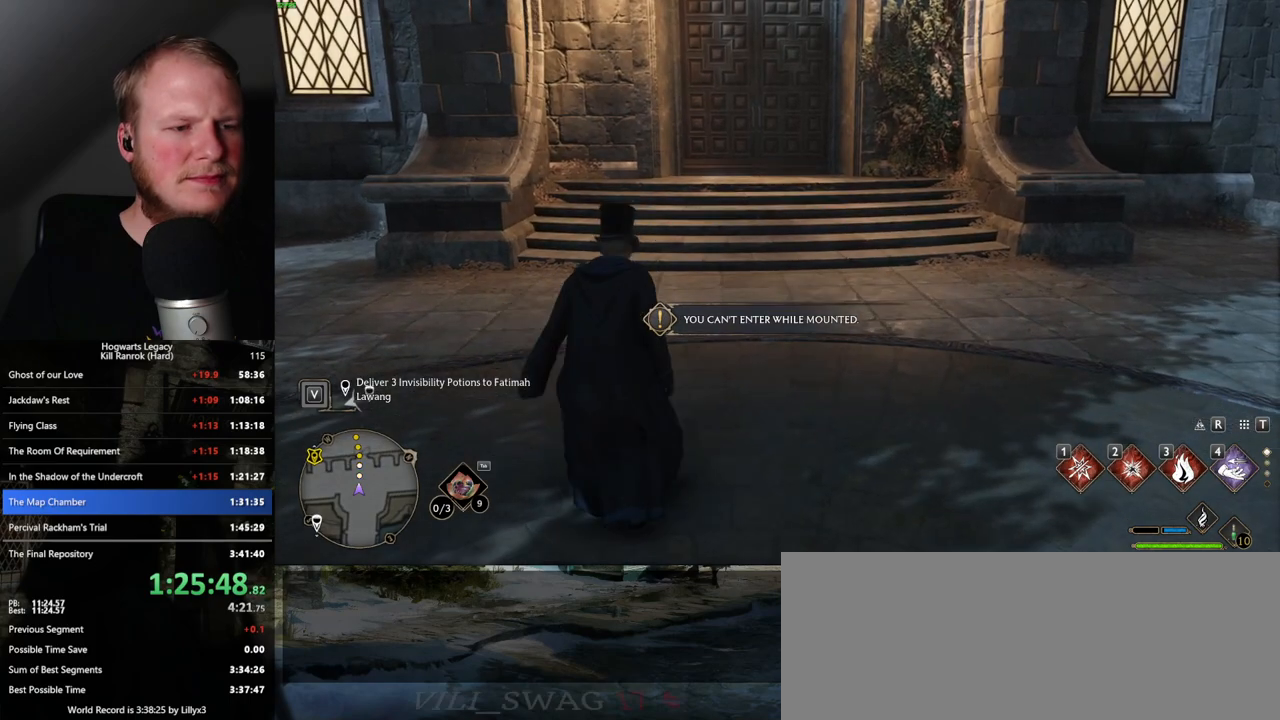
{"keys": [], "mouse": [], "events": []}
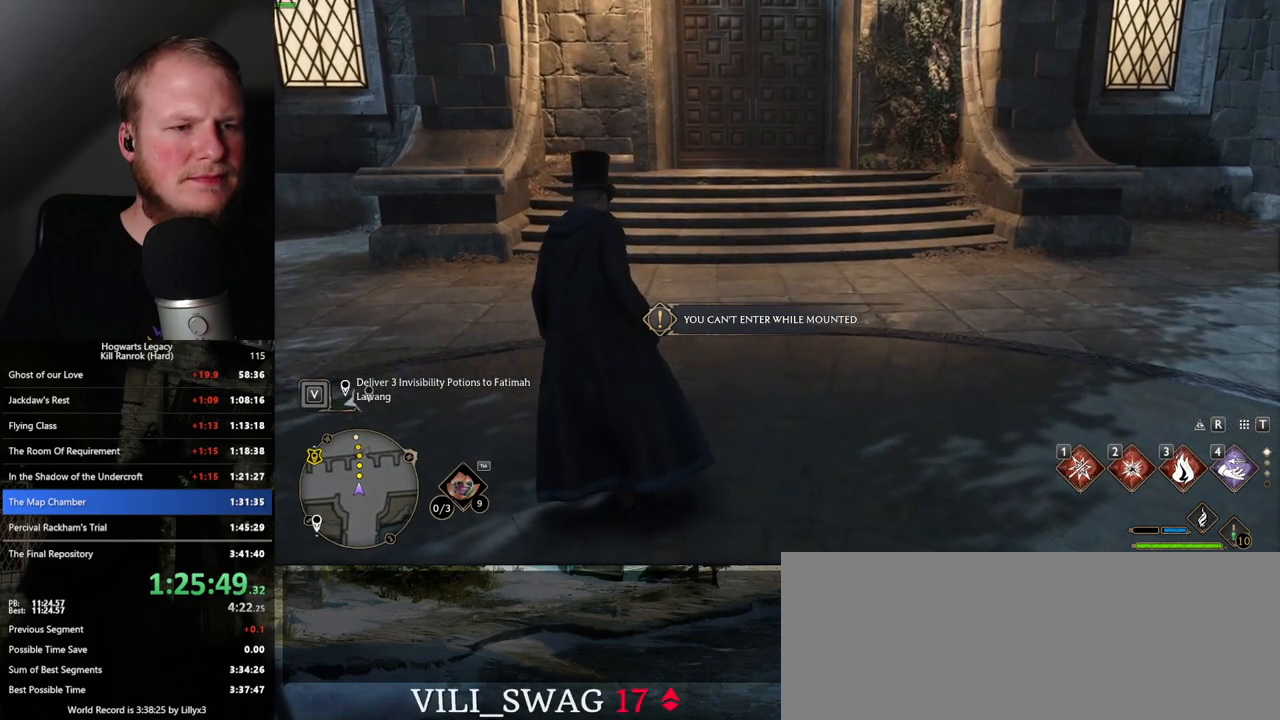
{"keys": [], "mouse": [], "events": []}
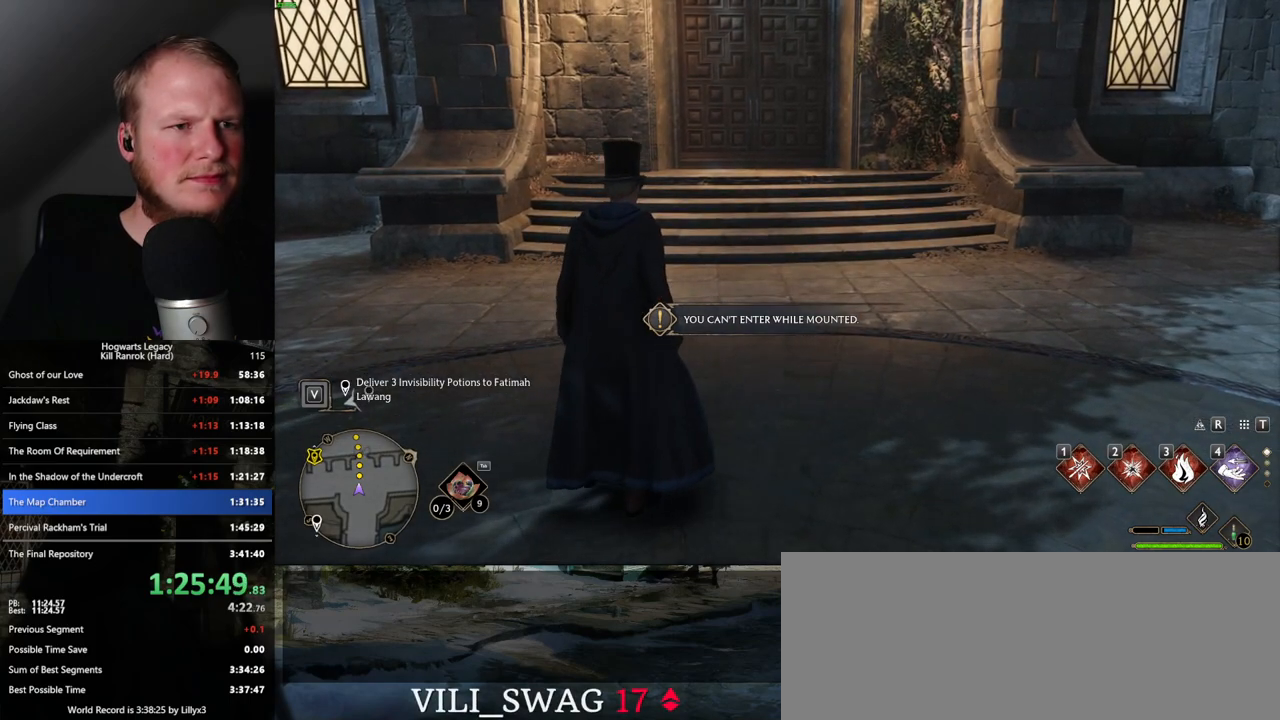
{"keys": ["tab"], "mouse": [], "events": [[200, "tab", "down"]]}
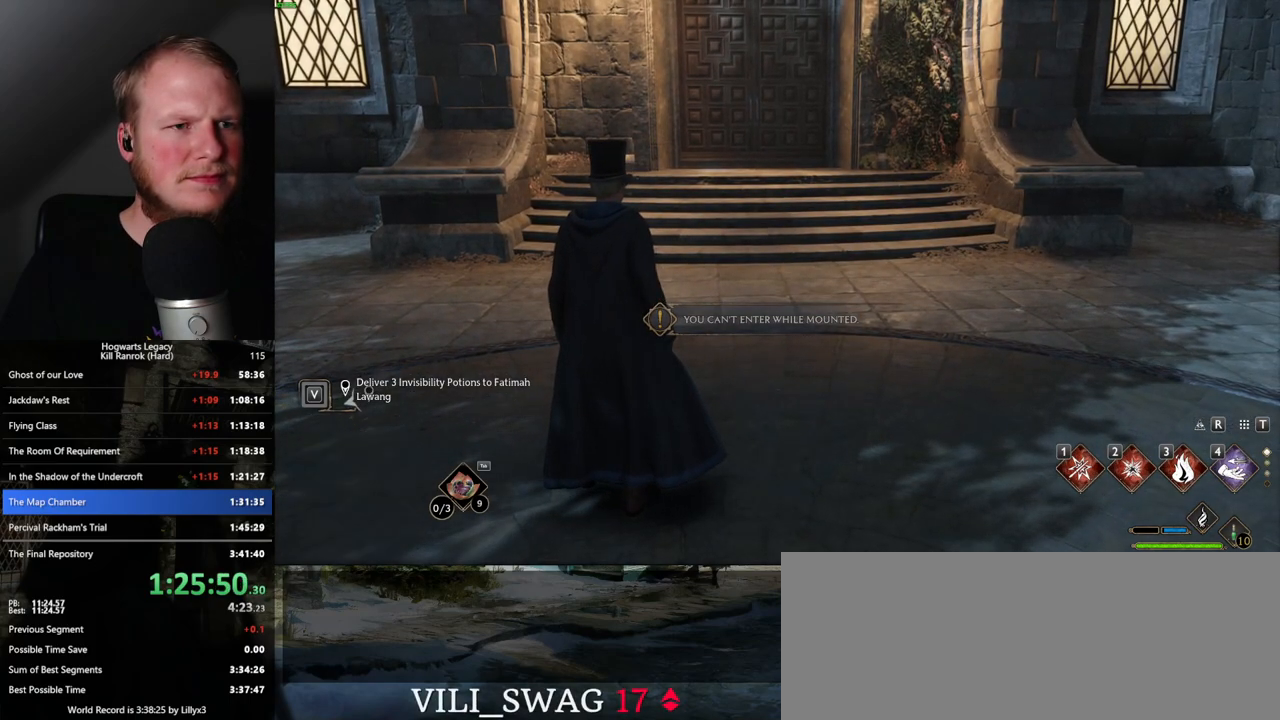
{"keys": [], "mouse": [], "events": [[283, "3", "down"], [417, "3", "up"], [500, "tab", "up"]]}
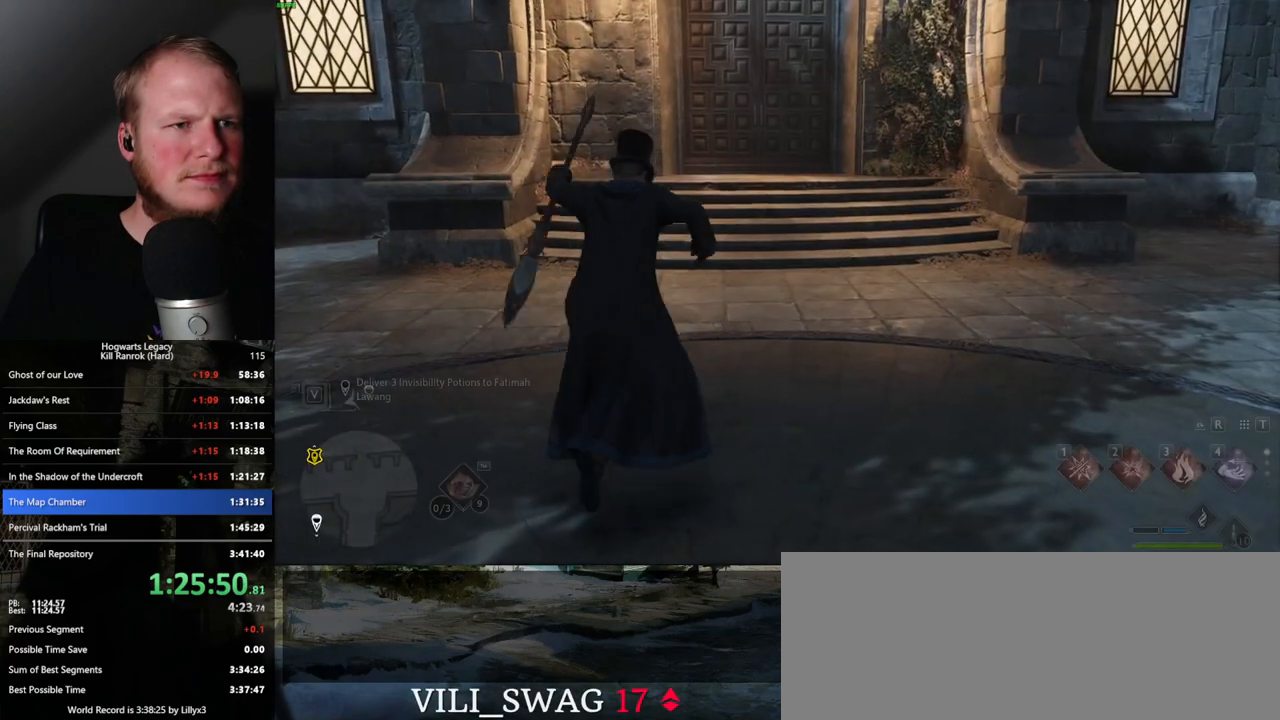
{"keys": [], "mouse": [], "events": []}
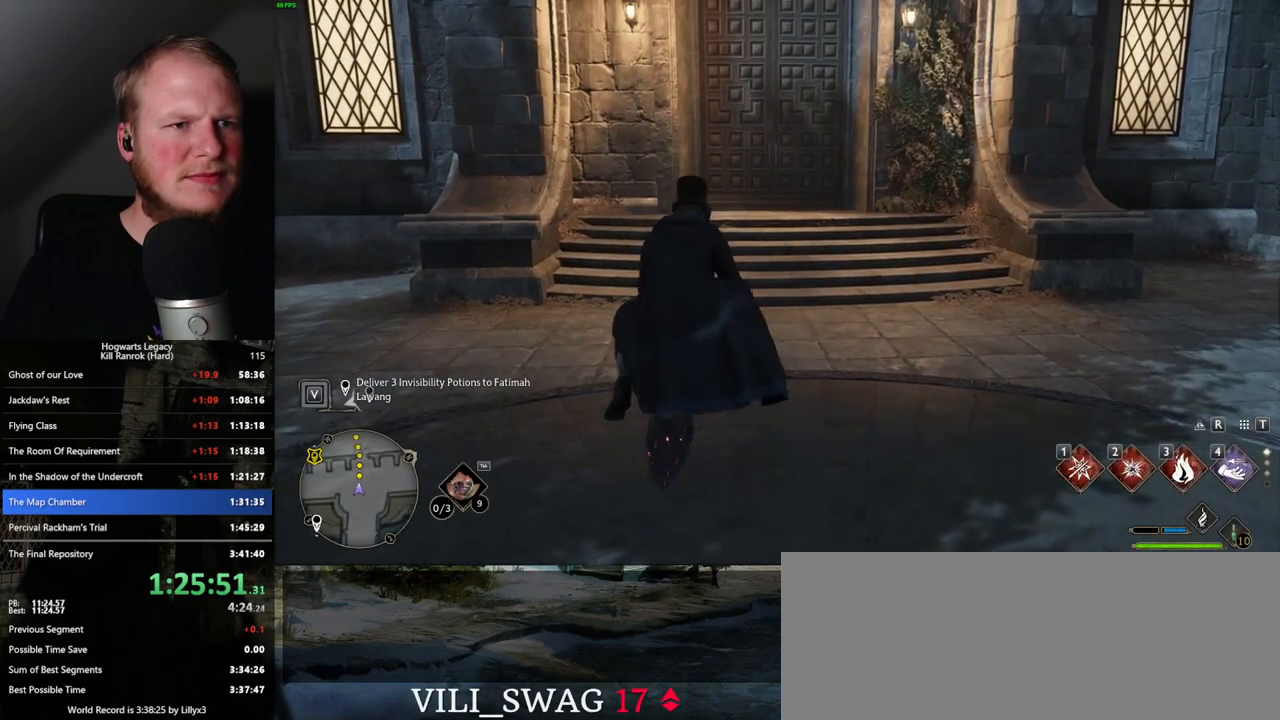
{"keys": [], "mouse": [], "events": [[267, "b", "down"], [467, "b", "up"]]}
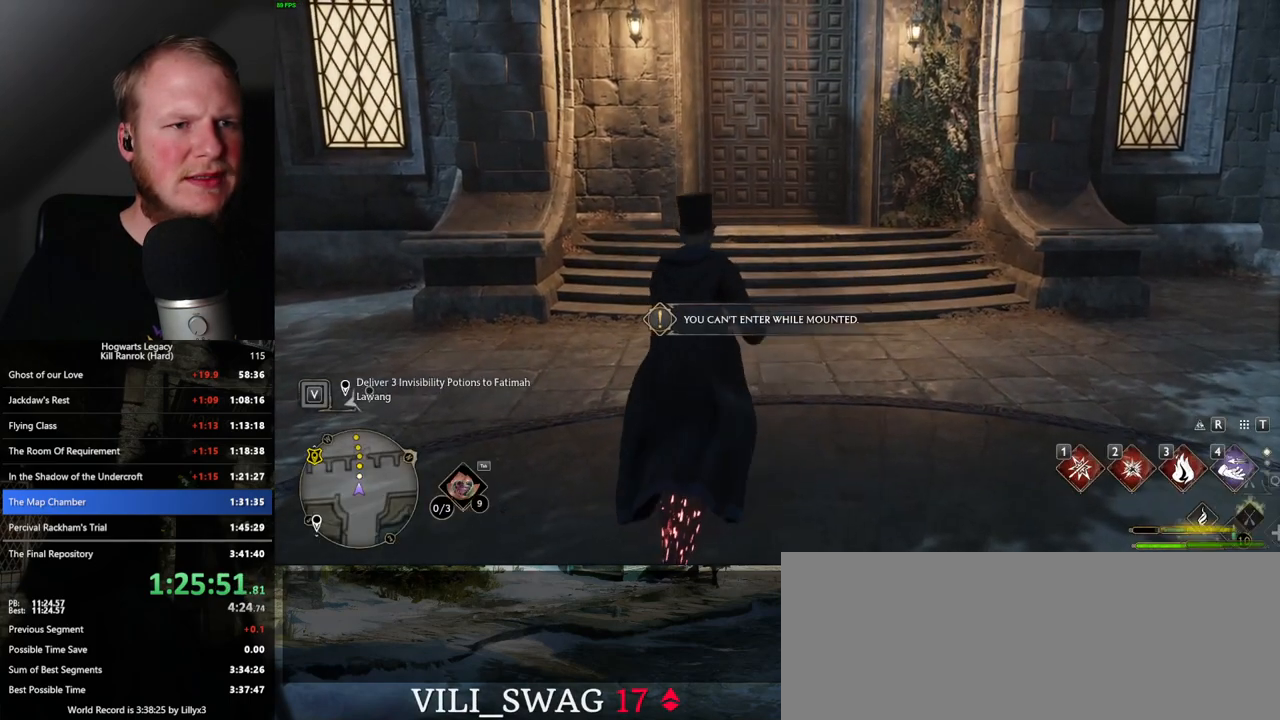
{"keys": [], "mouse": [], "events": []}
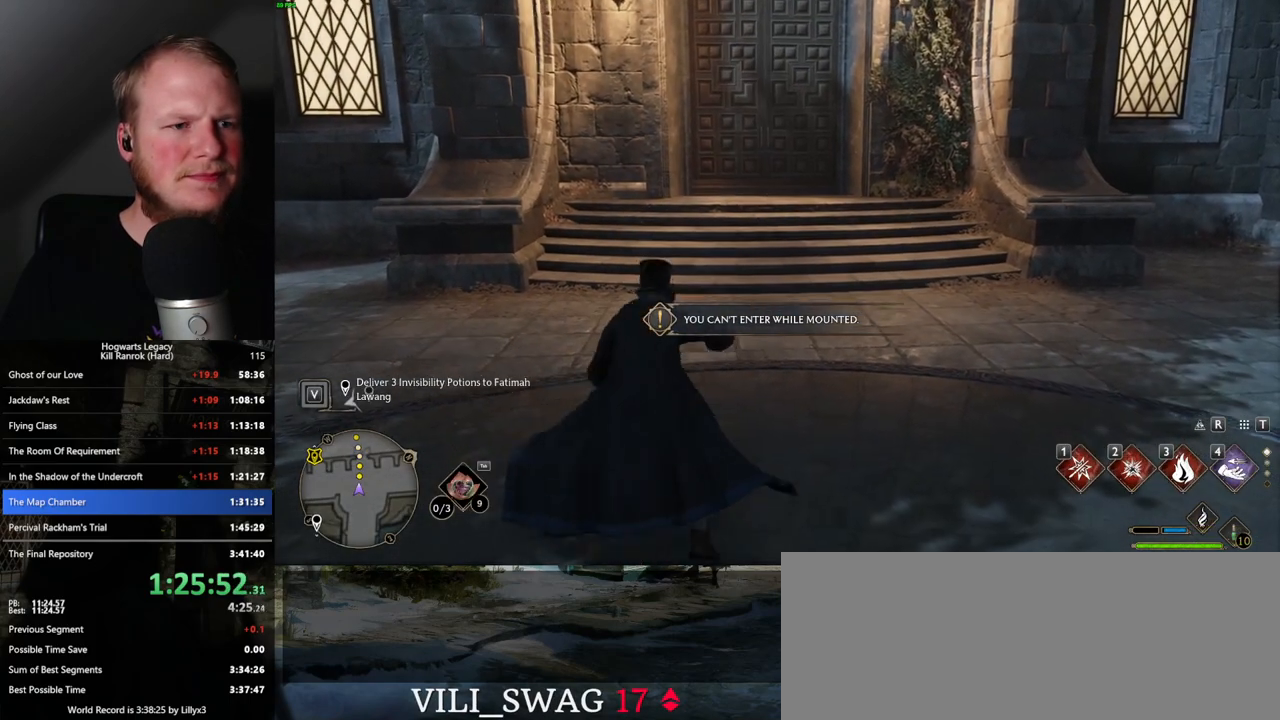
{"keys": [], "mouse": [], "events": []}
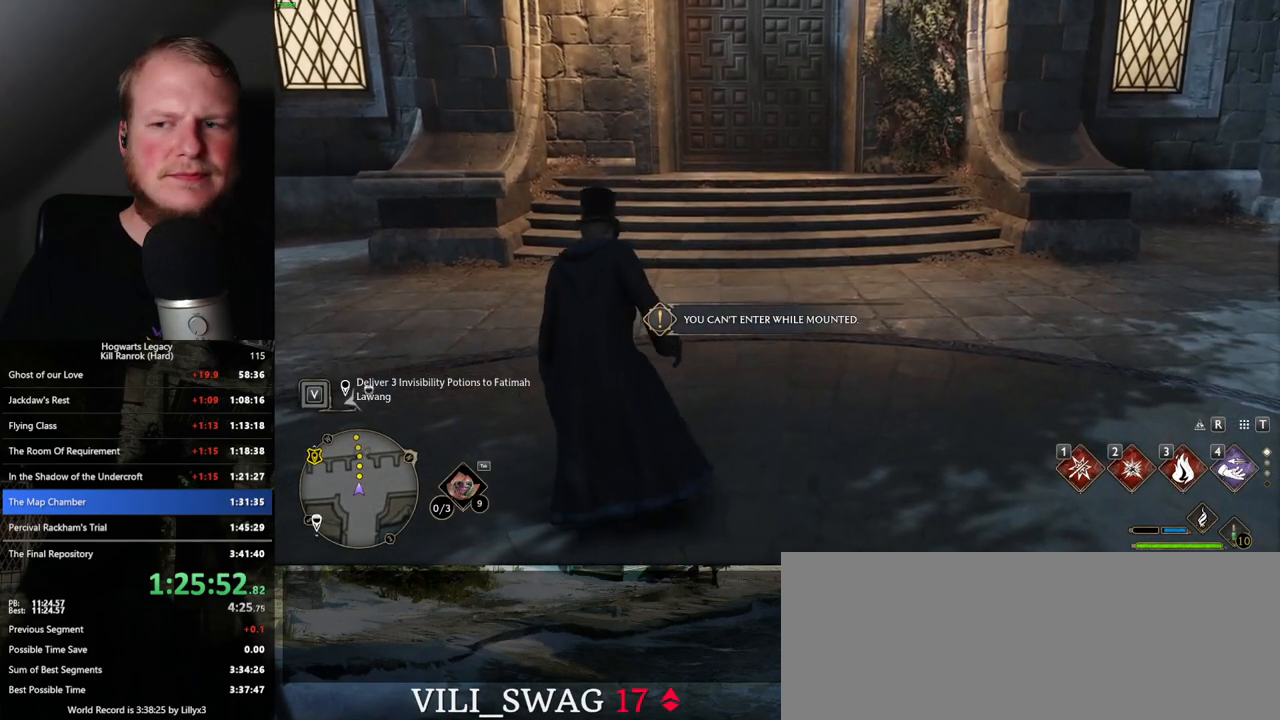
{"keys": [], "mouse": [], "events": []}
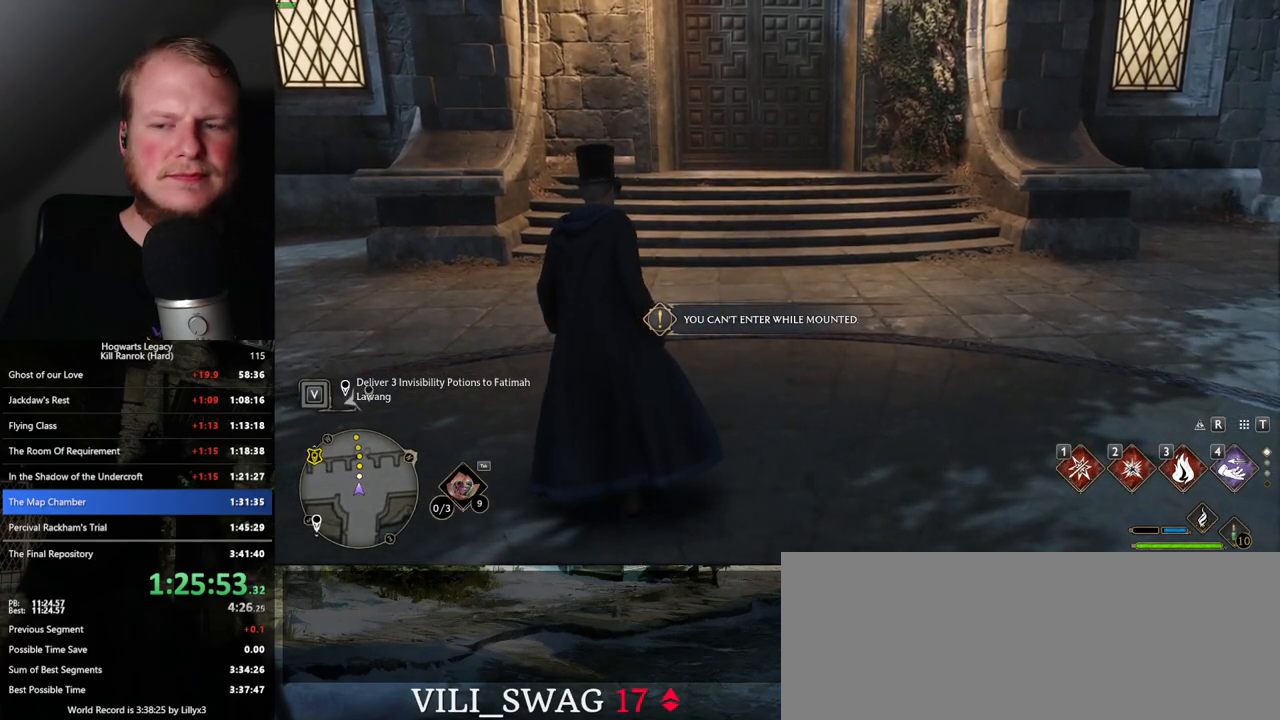
{"keys": [], "mouse": [], "events": []}
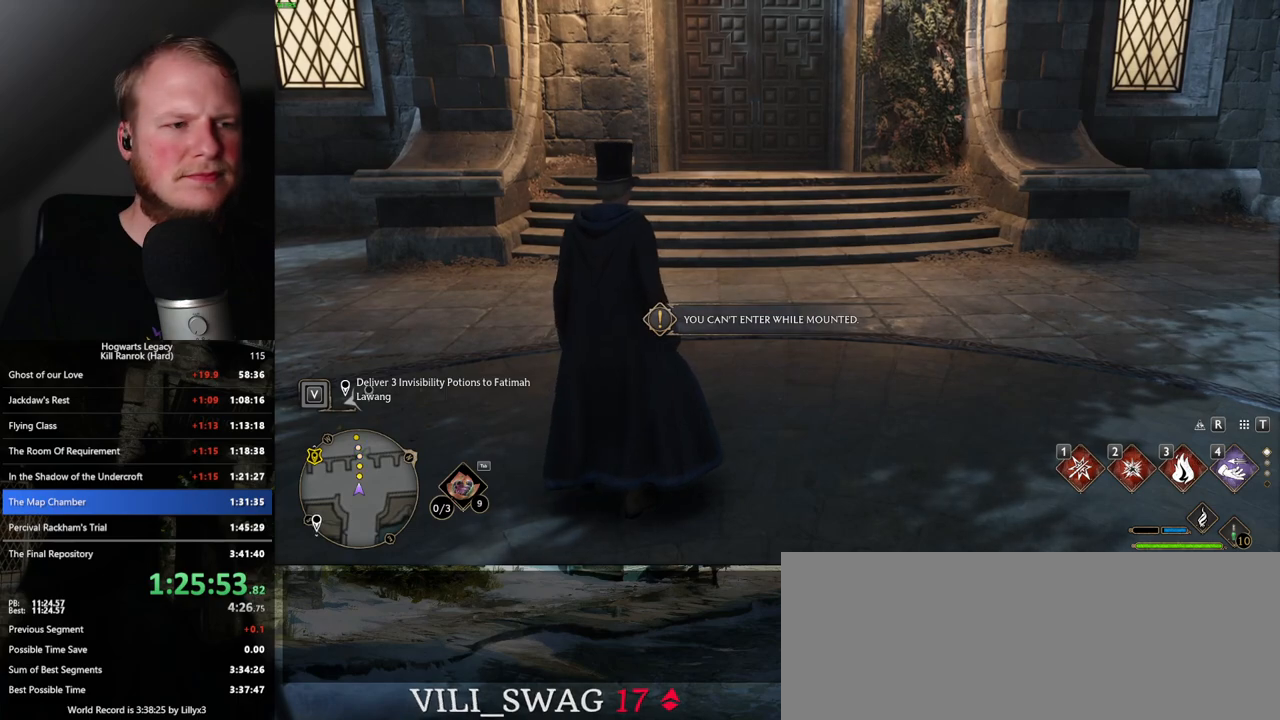
{"keys": ["tab"], "mouse": [], "events": [[17, "tab", "down"]]}
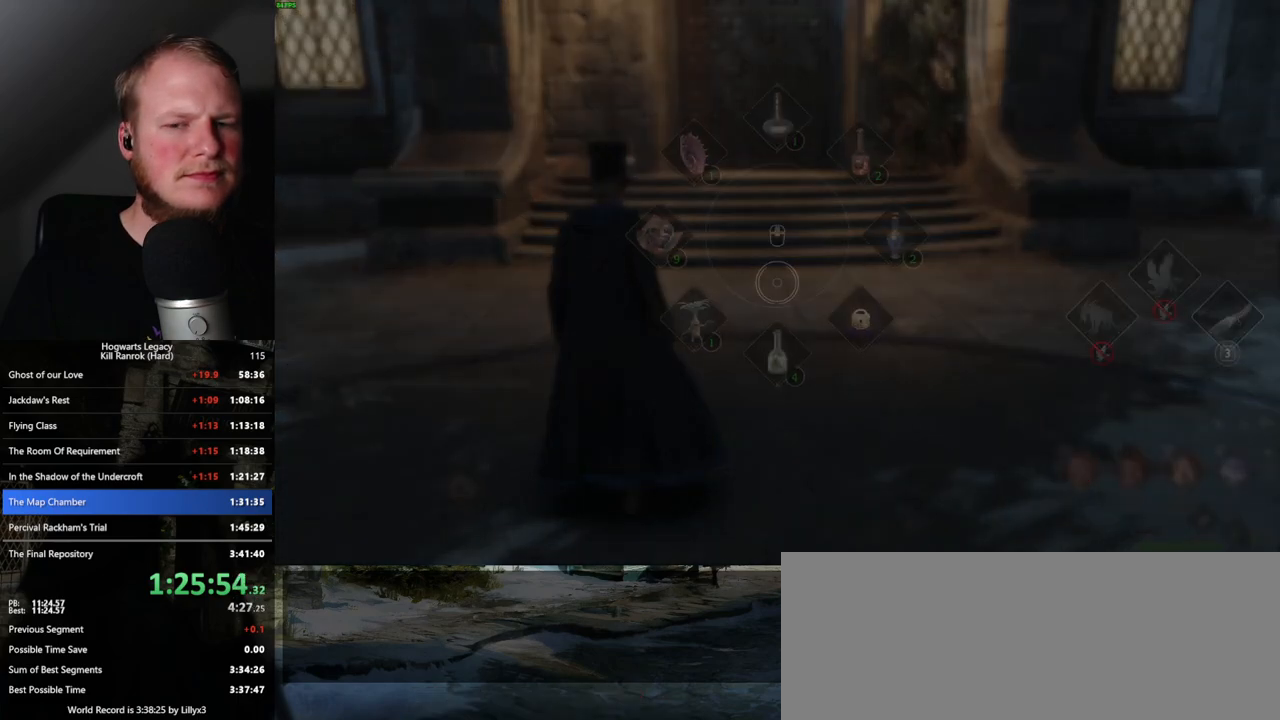
{"keys": [], "mouse": [], "events": [[133, "3", "down"], [250, "3", "up"], [333, "tab", "up"]]}
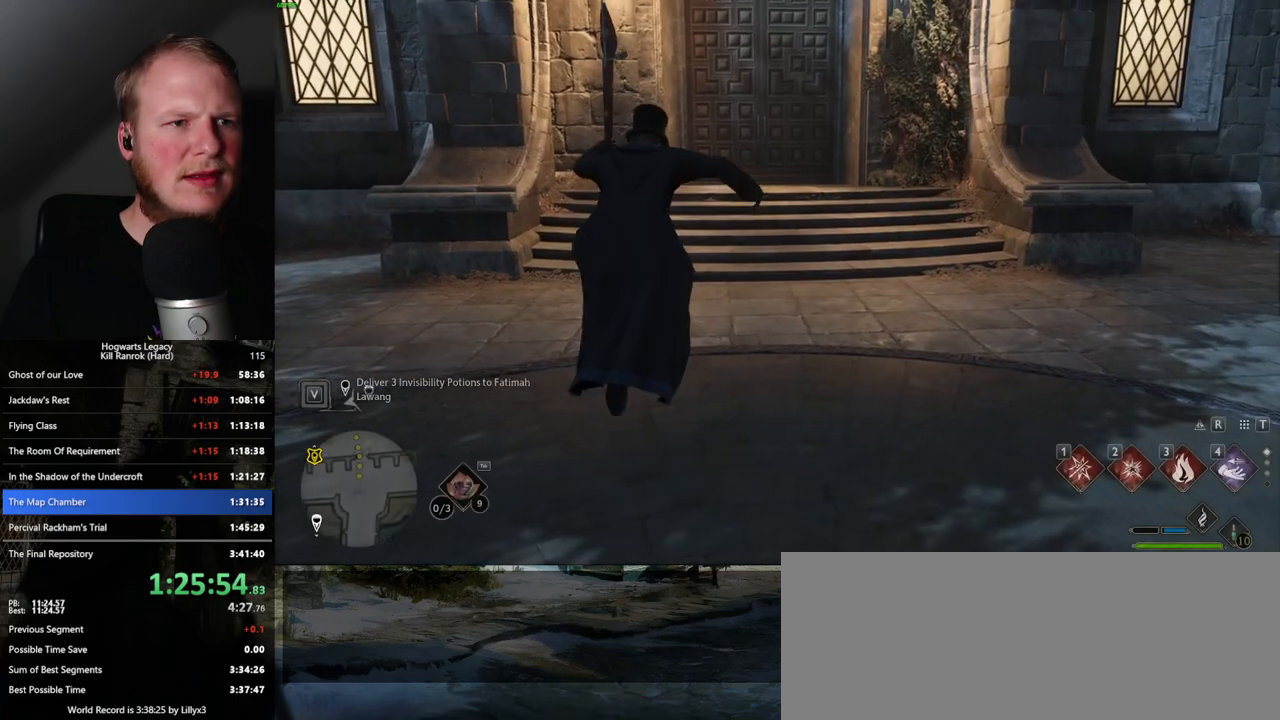
{"keys": [], "mouse": [], "events": []}
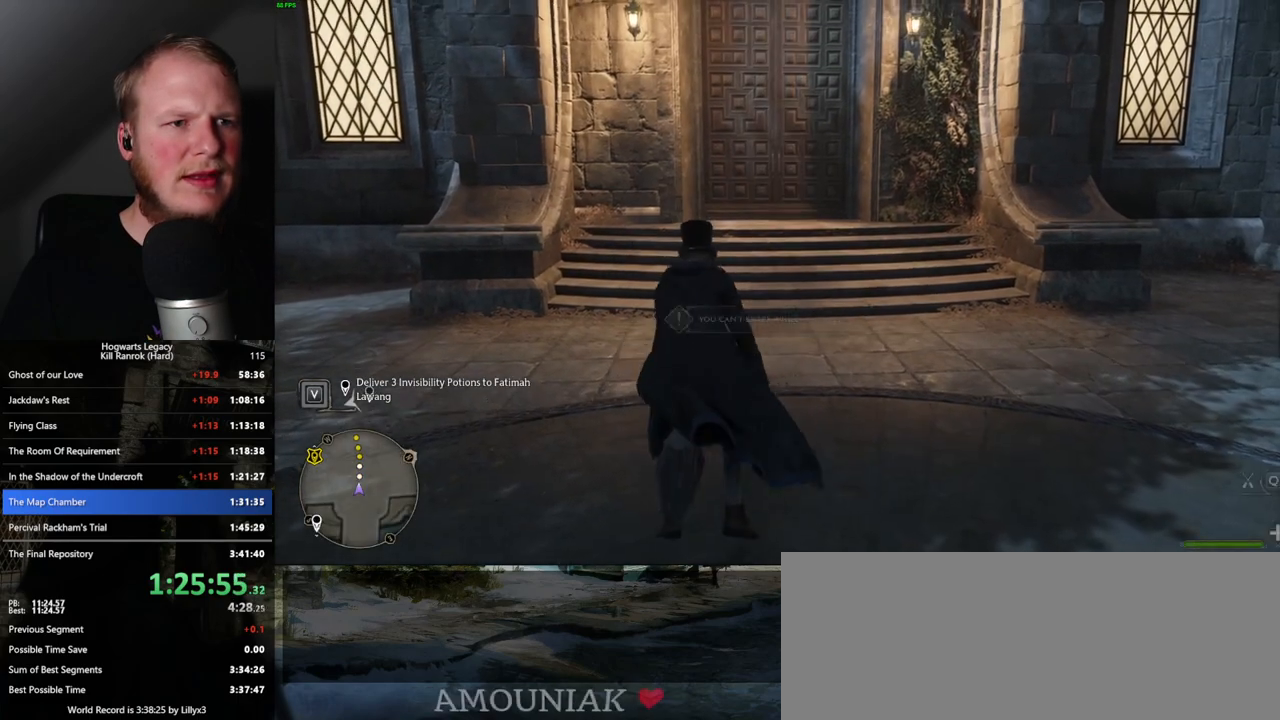
{"keys": [], "mouse": [], "events": [[117, "b", "down"], [317, "b", "up"]]}
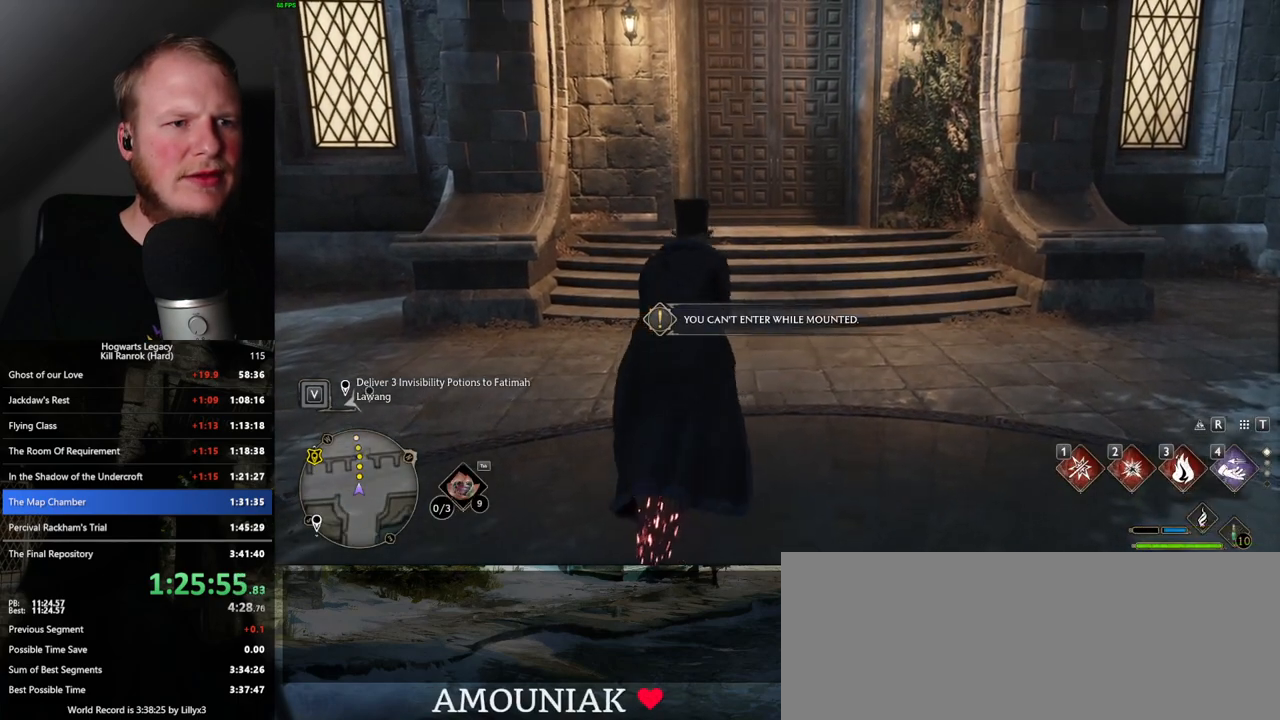
{"keys": [], "mouse": [], "events": []}
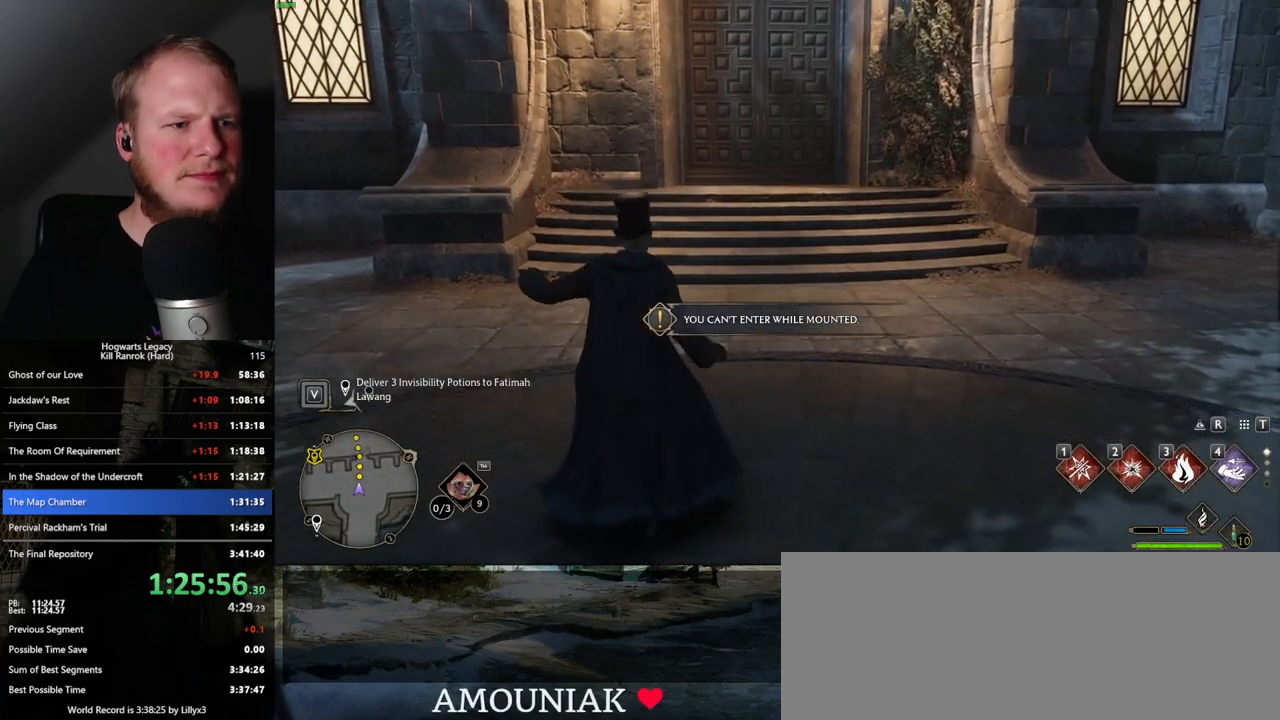
{"keys": [], "mouse": [], "events": []}
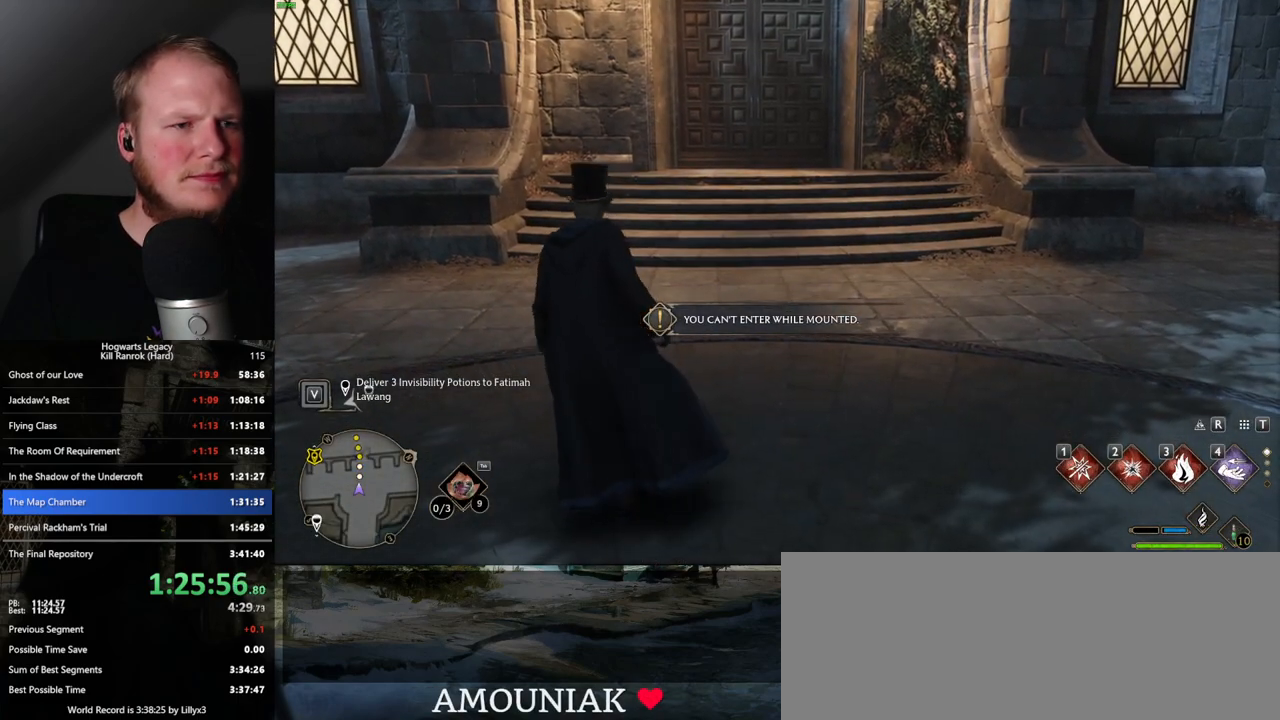
{"keys": [], "mouse": [], "events": []}
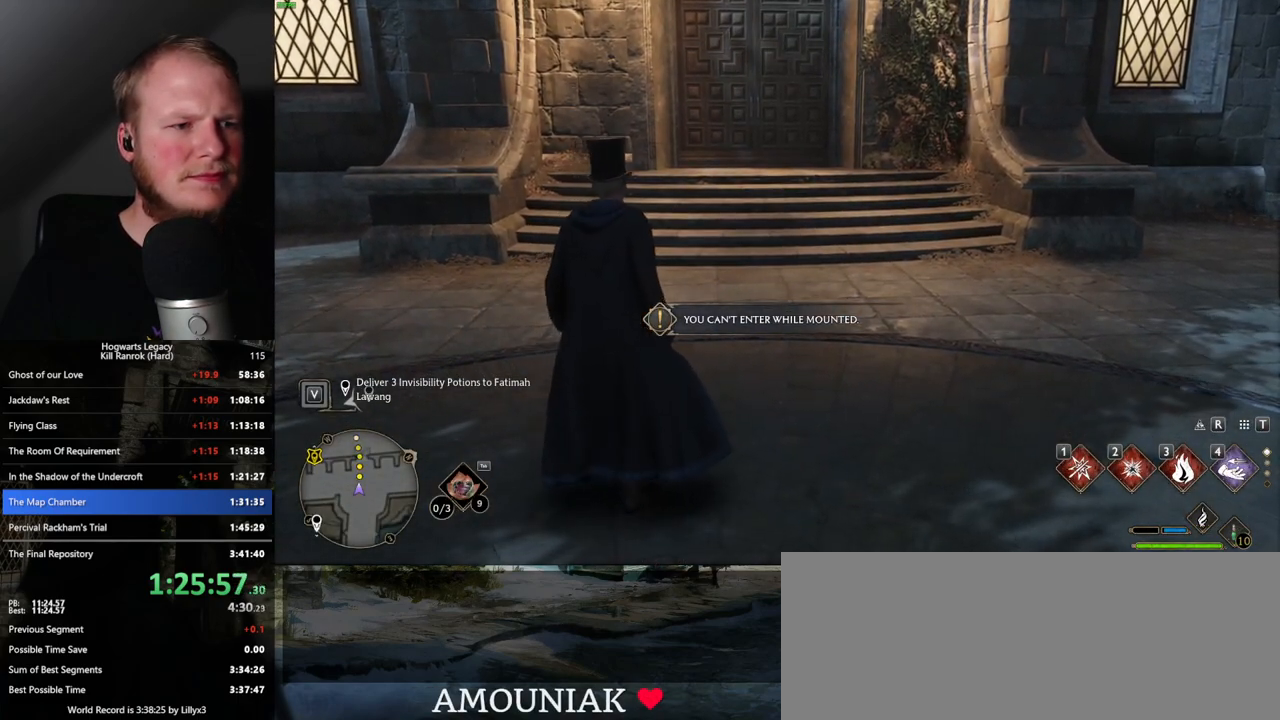
{"keys": ["tab"], "mouse": [], "events": [[133, "tab", "down"]]}
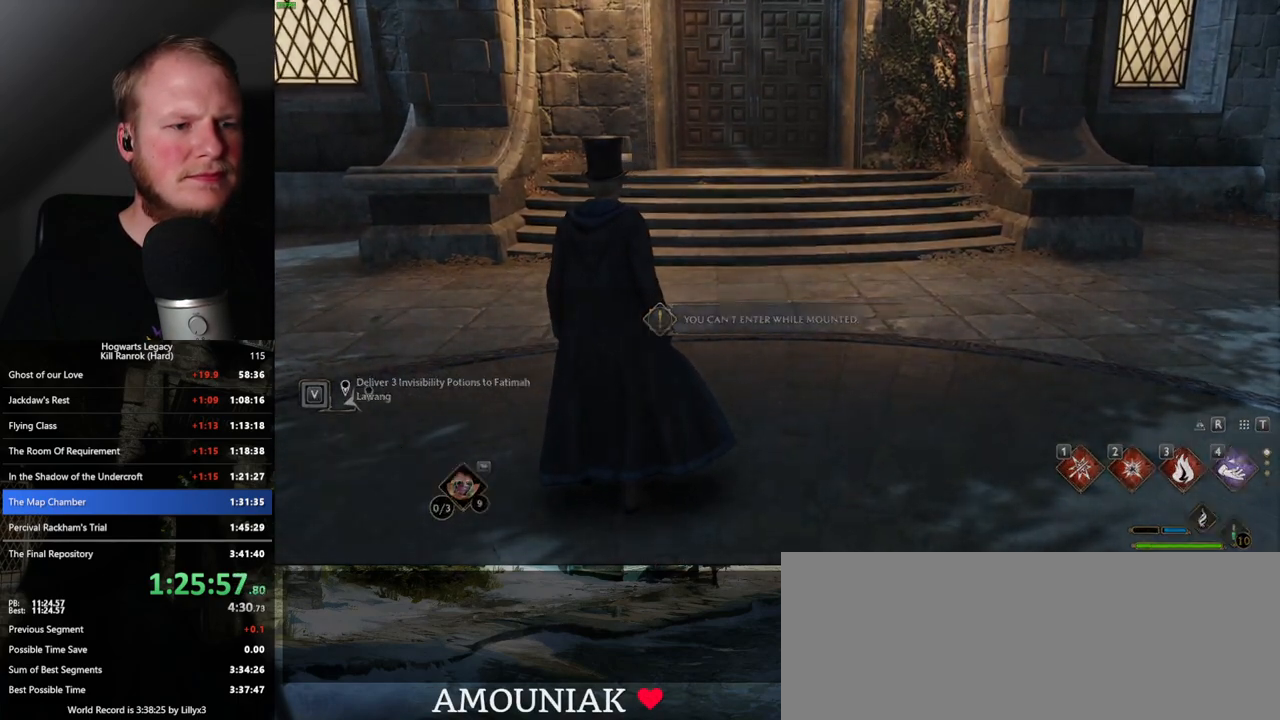
{"keys": [], "mouse": [], "events": [[250, "3", "down"], [383, "3", "up"], [400, "tab", "up"]]}
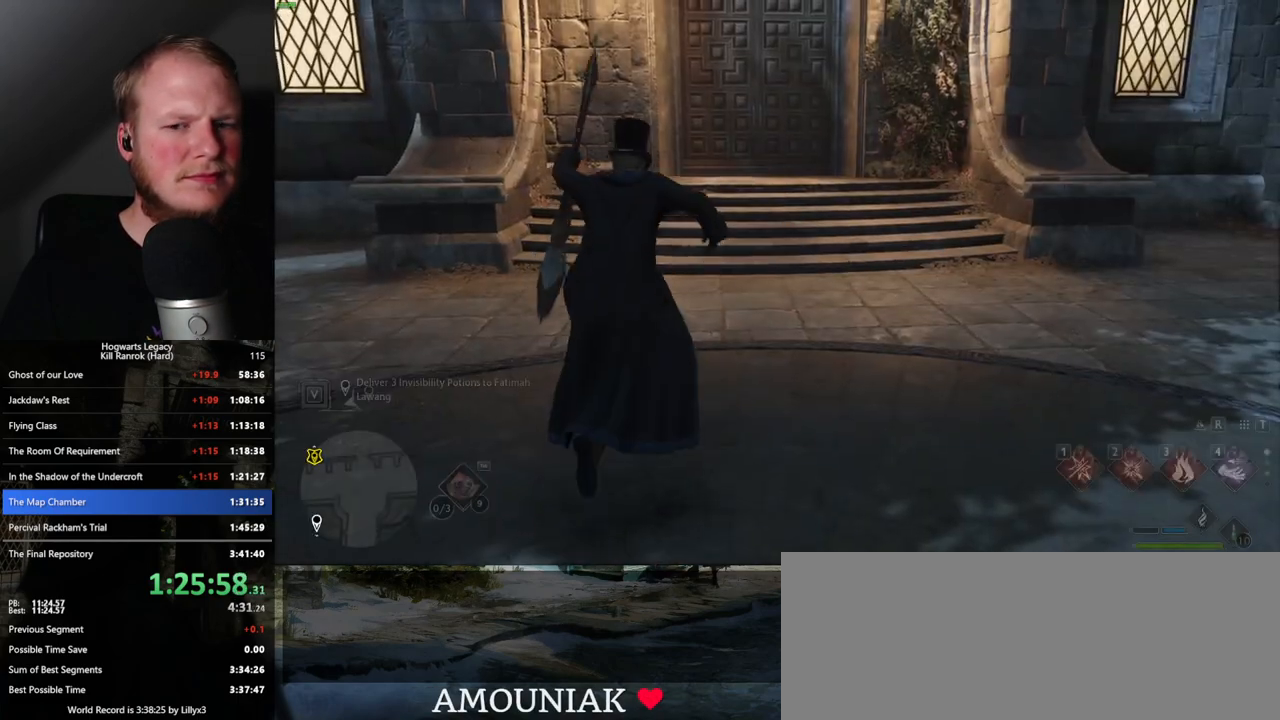
{"keys": [], "mouse": [], "events": []}
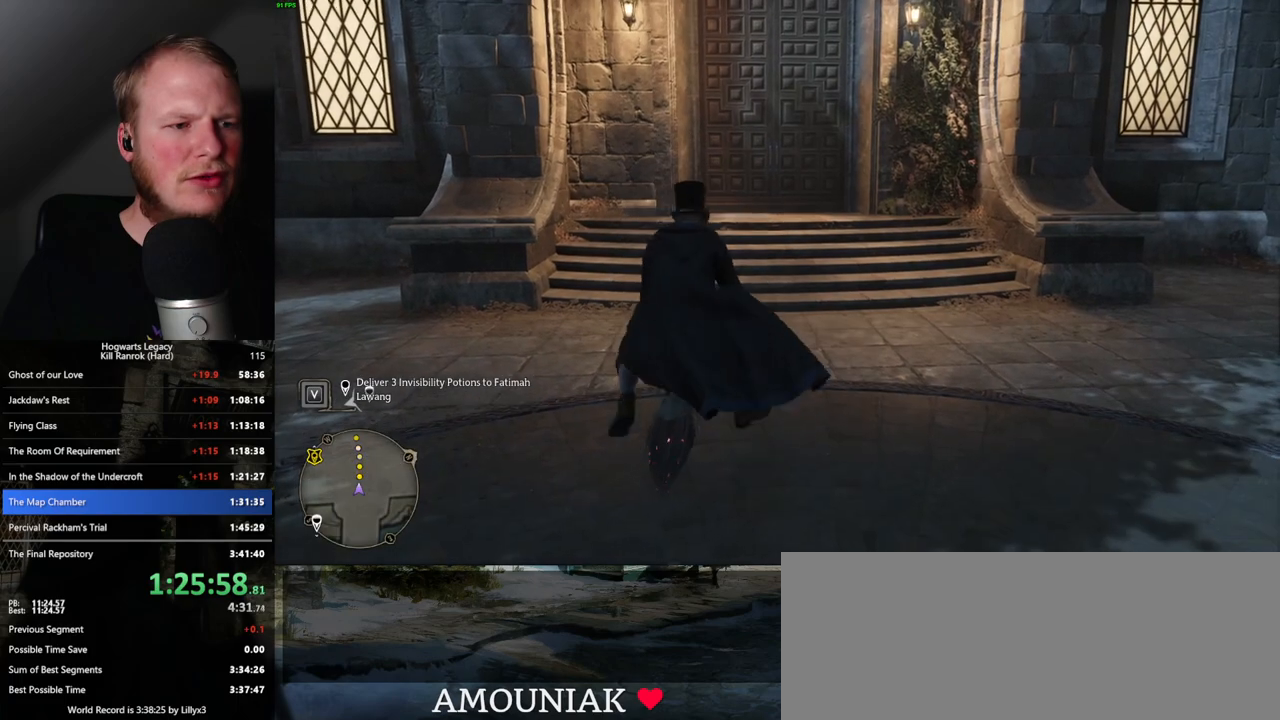
{"keys": [], "mouse": [], "events": [[183, "b", "down"], [500, "b", "up"]]}
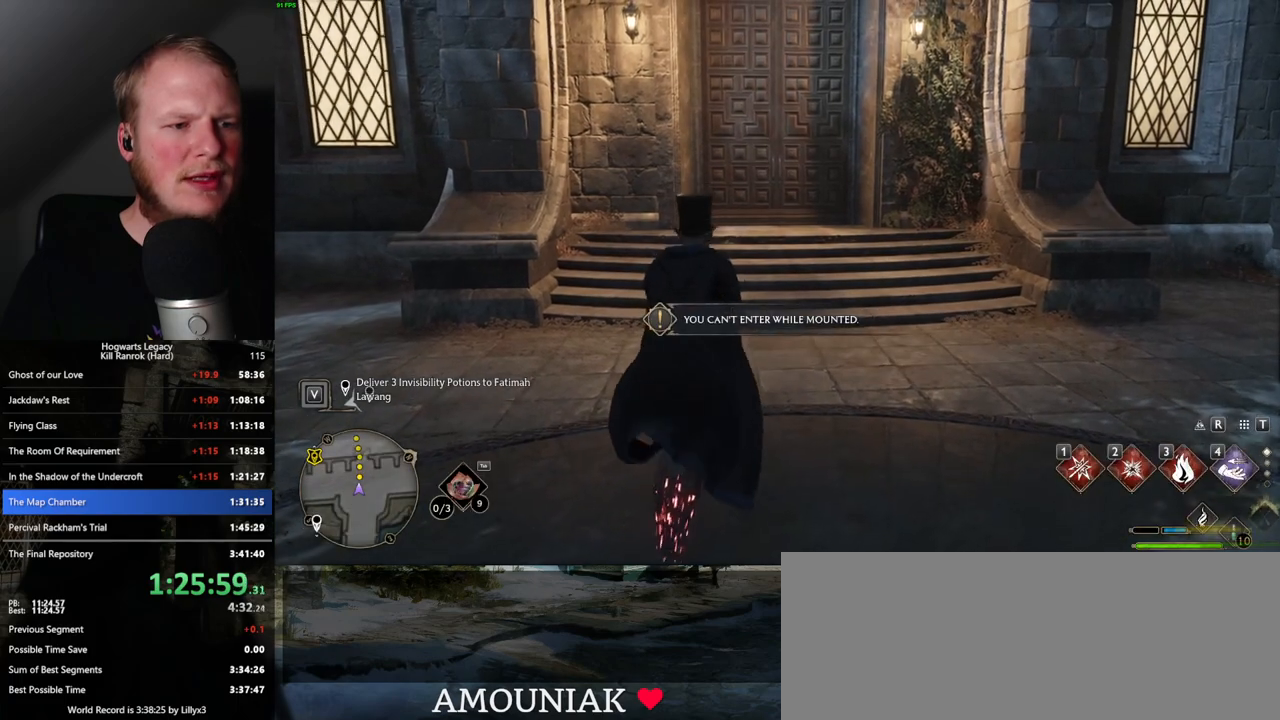
{"keys": [], "mouse": [], "events": []}
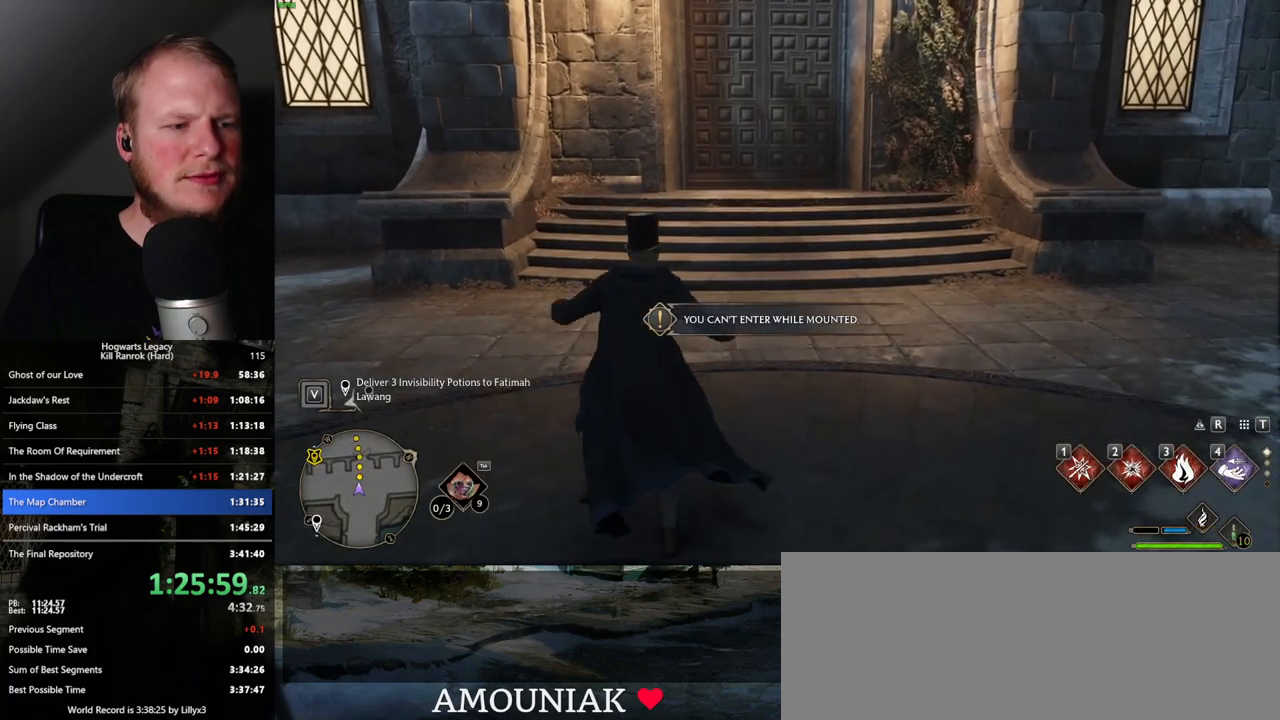
{"keys": [], "mouse": [], "events": []}